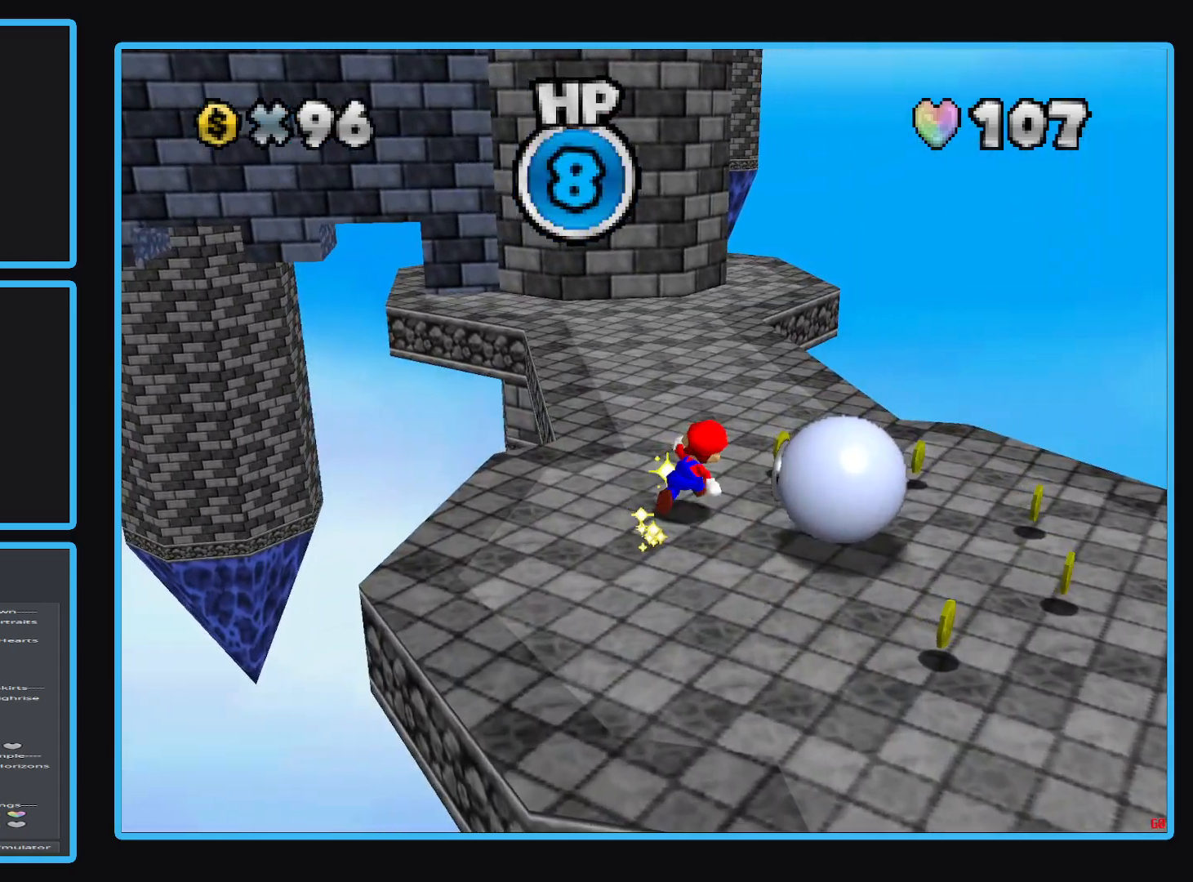
Gameplay with a controller (Xbox layout); each line is a JSON object with the inputs held at the frame after it. "events" lists button and stick changes between this image and that frame as [ms after this image, input, new state], when the widget could be followed in between. Not read: L3 R3.
{"buttons": [], "left_stick": "down-right", "right_stick": "center", "events": [[317, "left_stick", "right"], [433, "left_stick", "down-right"]]}
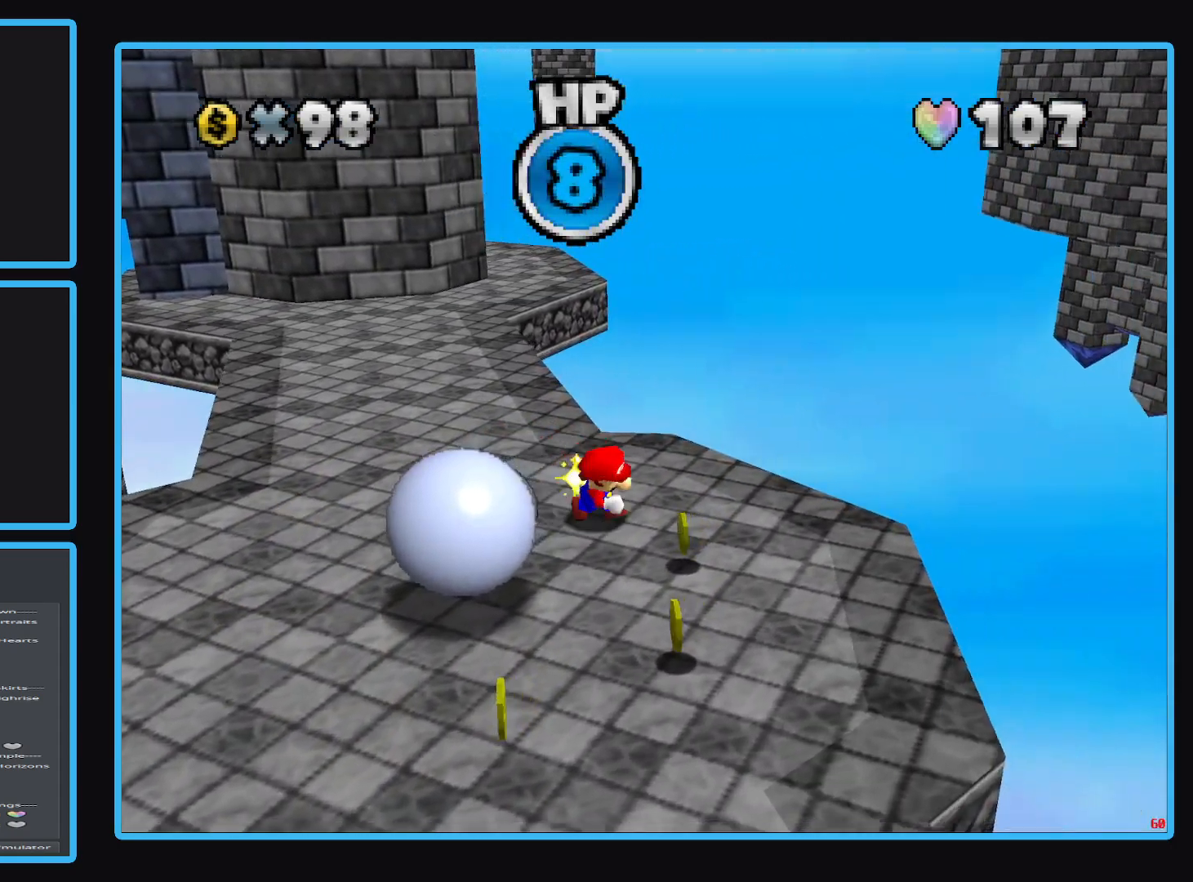
{"buttons": [], "left_stick": "down-left", "right_stick": "center", "events": [[167, "left_stick", "down"], [417, "left_stick", "down-left"]]}
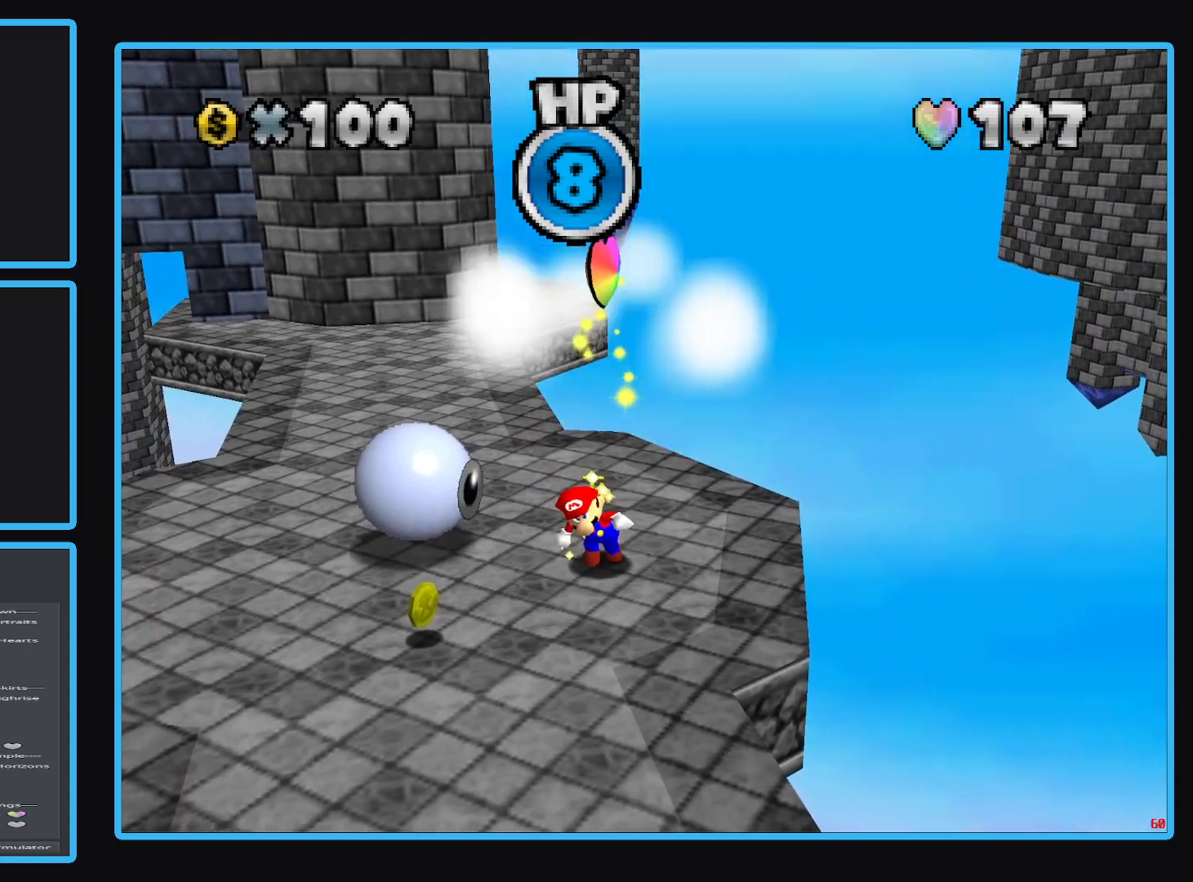
{"buttons": [], "left_stick": "center", "right_stick": "center", "events": [[17, "left_stick", "left"], [133, "left_stick", "center"]]}
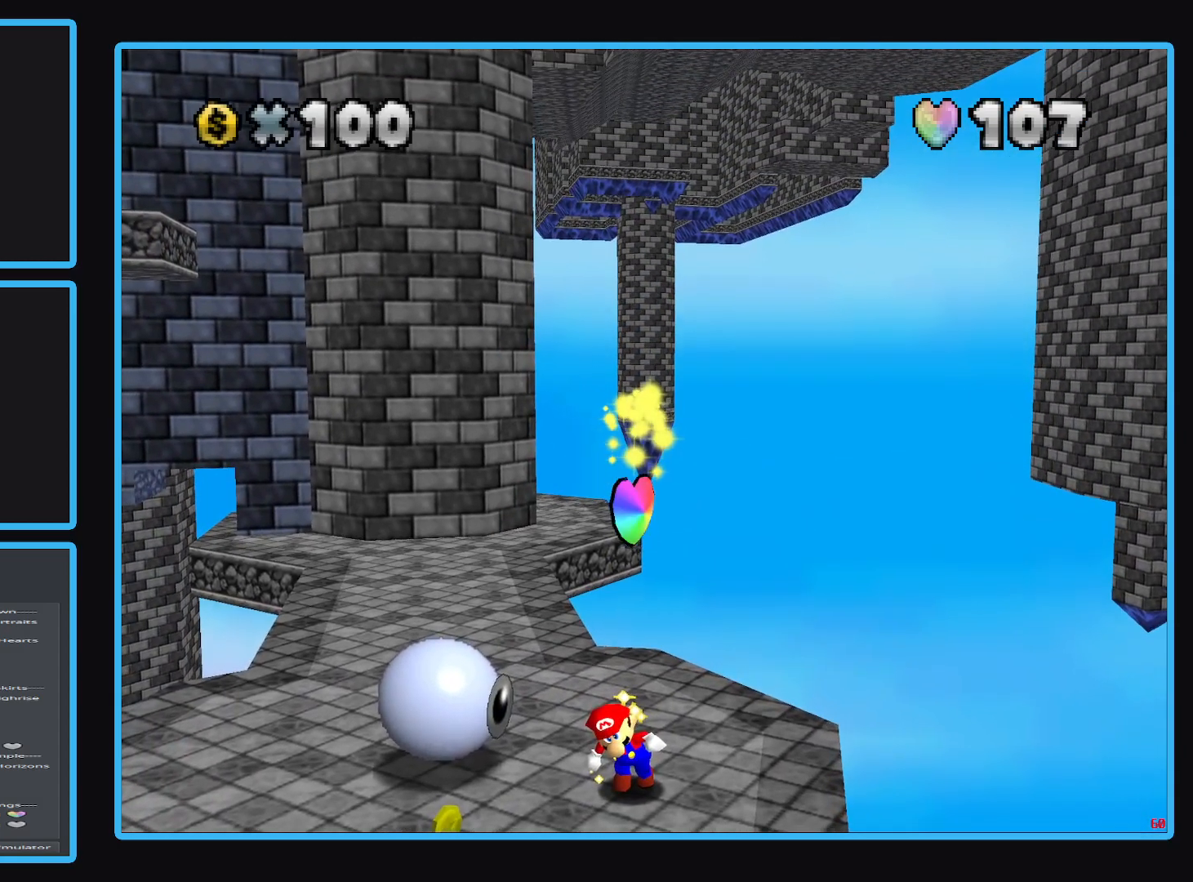
{"buttons": ["A"], "left_stick": "center", "right_stick": "center", "events": [[433, "A", "down"]]}
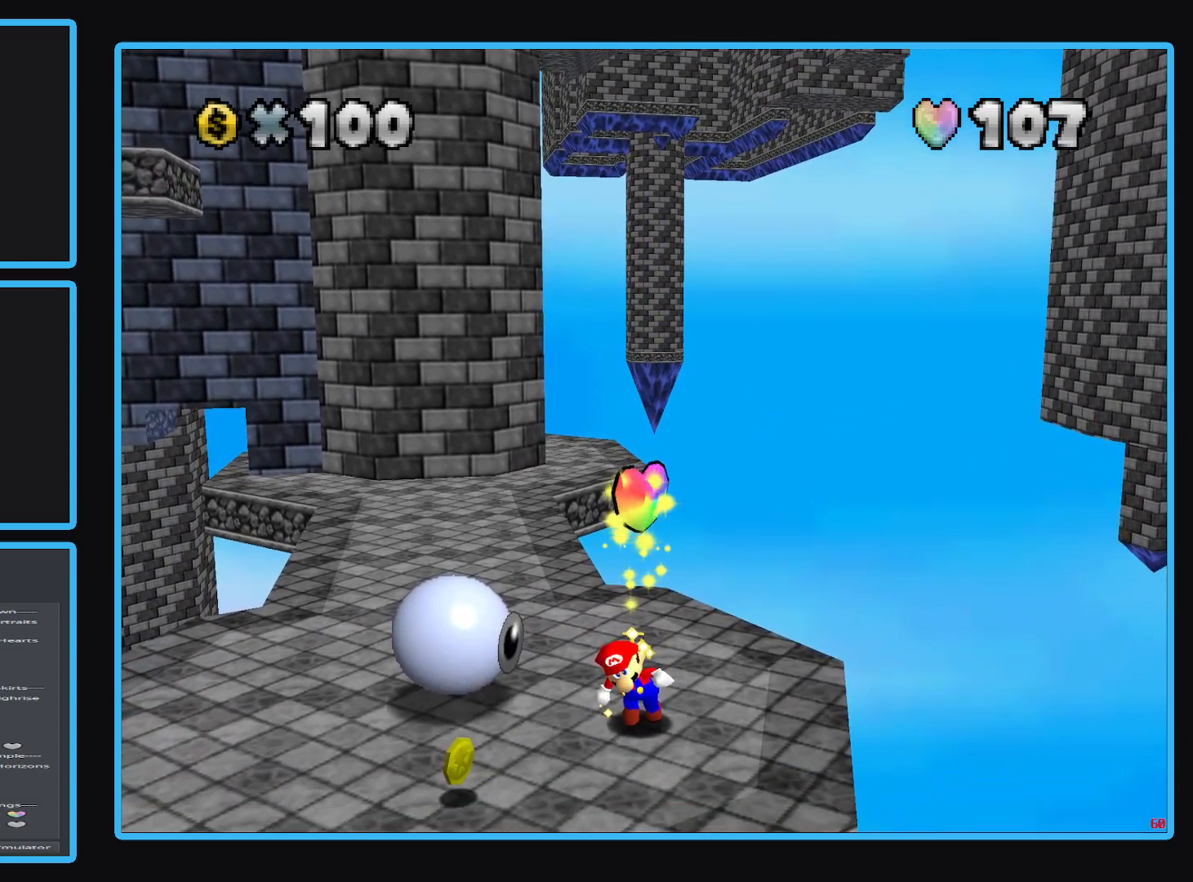
{"buttons": [], "left_stick": "center", "right_stick": "center", "events": [[50, "A", "up"]]}
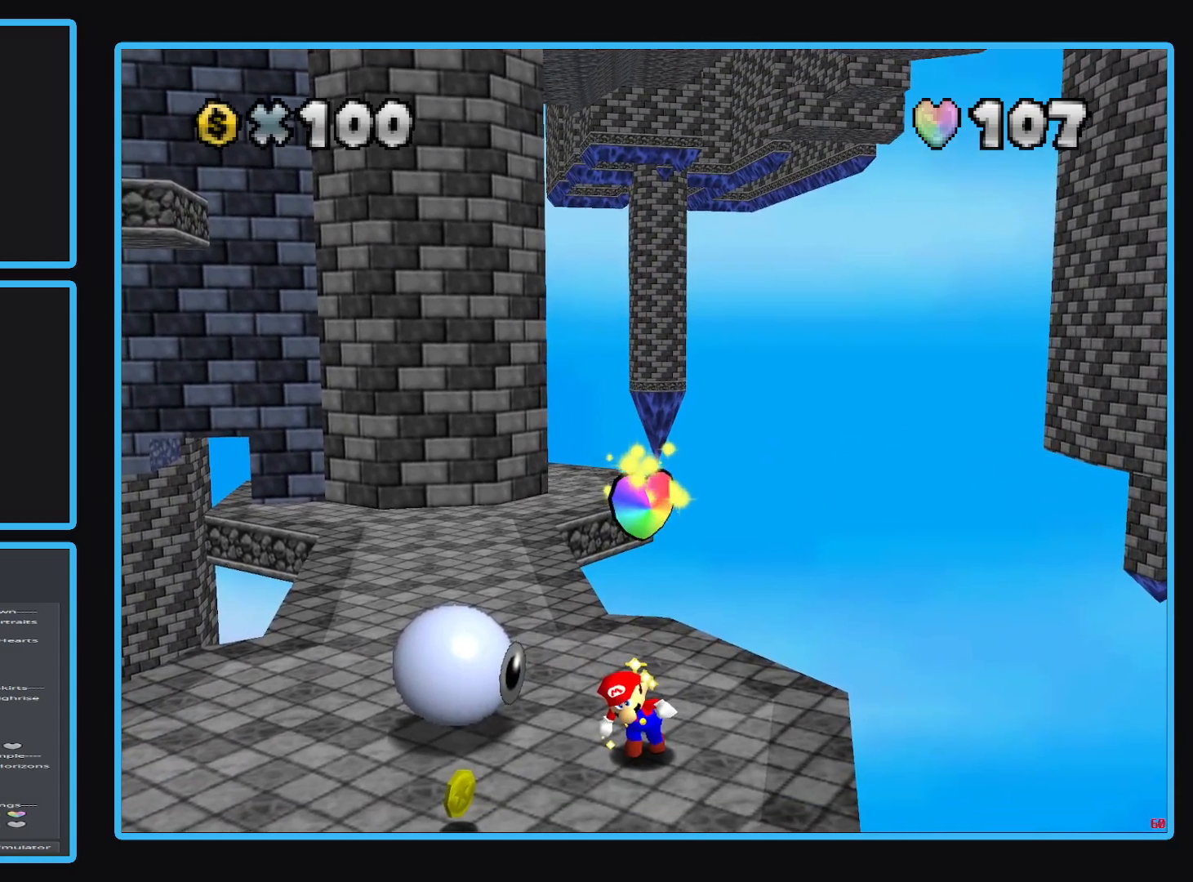
{"buttons": [], "left_stick": "center", "right_stick": "center", "events": []}
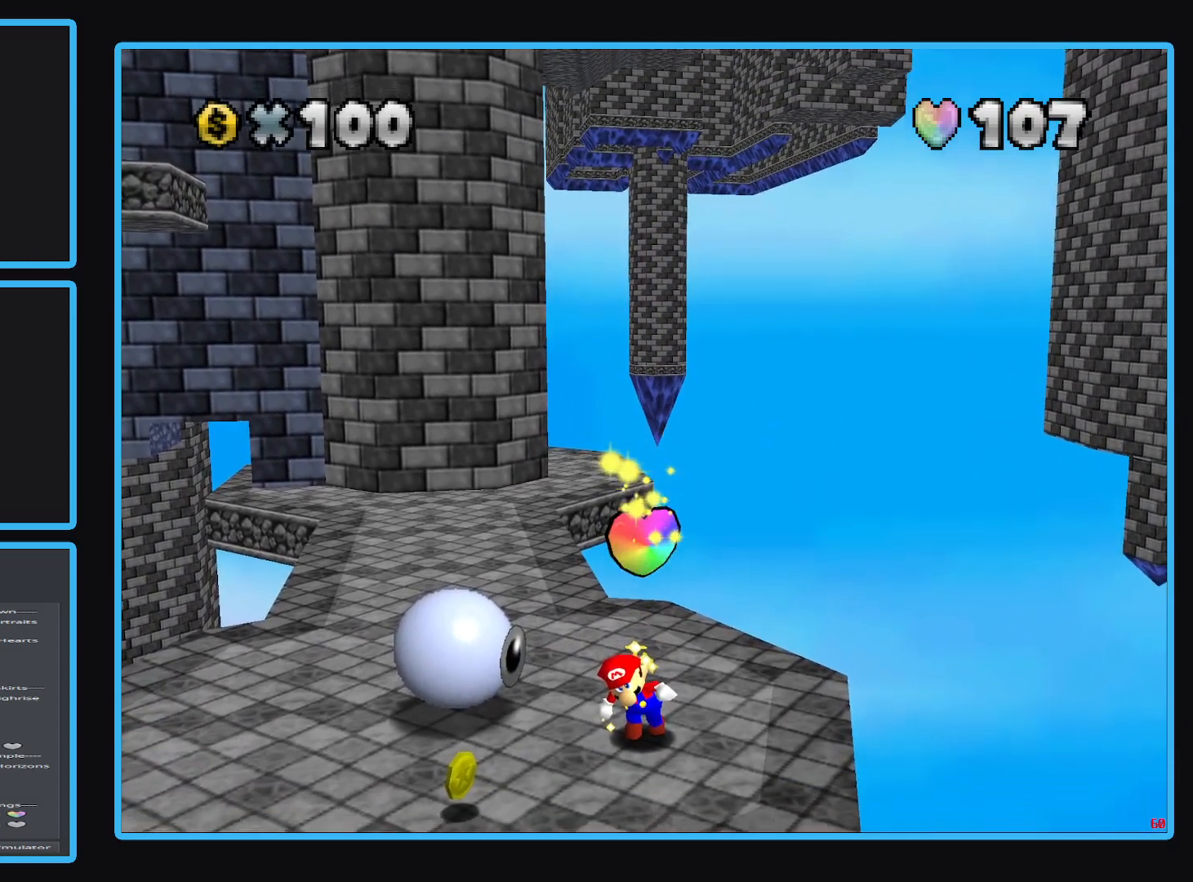
{"buttons": [], "left_stick": "center", "right_stick": "center", "events": []}
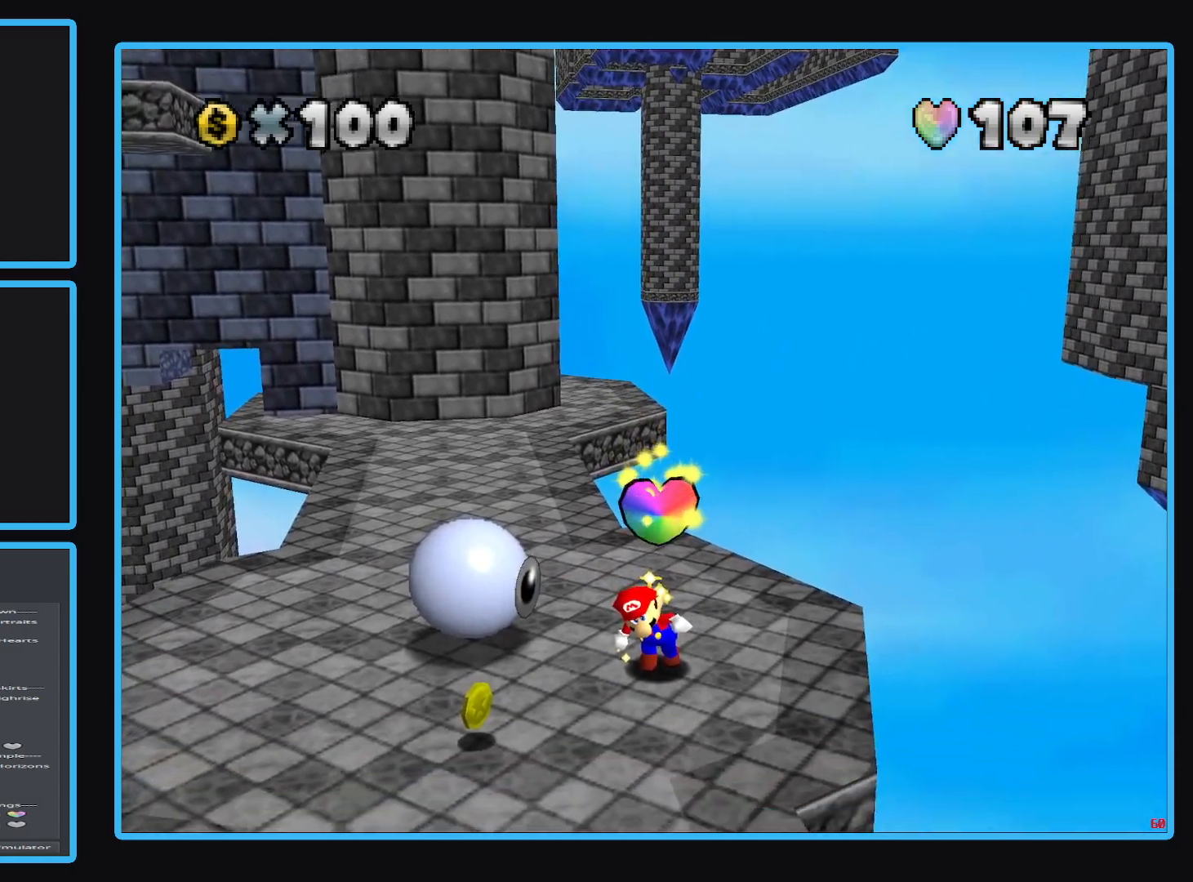
{"buttons": [], "left_stick": "center", "right_stick": "center", "events": []}
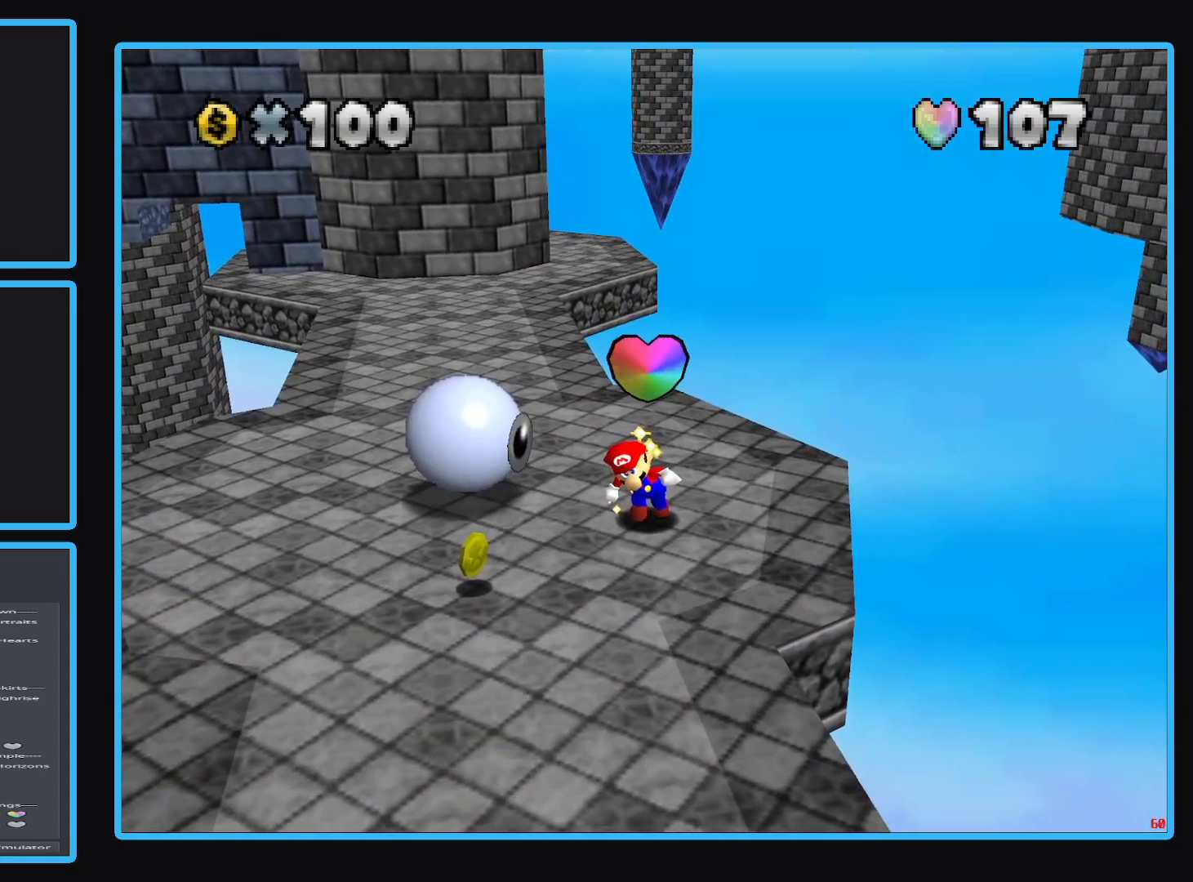
{"buttons": [], "left_stick": "center", "right_stick": "center", "events": [[283, "A", "down"], [383, "A", "up"]]}
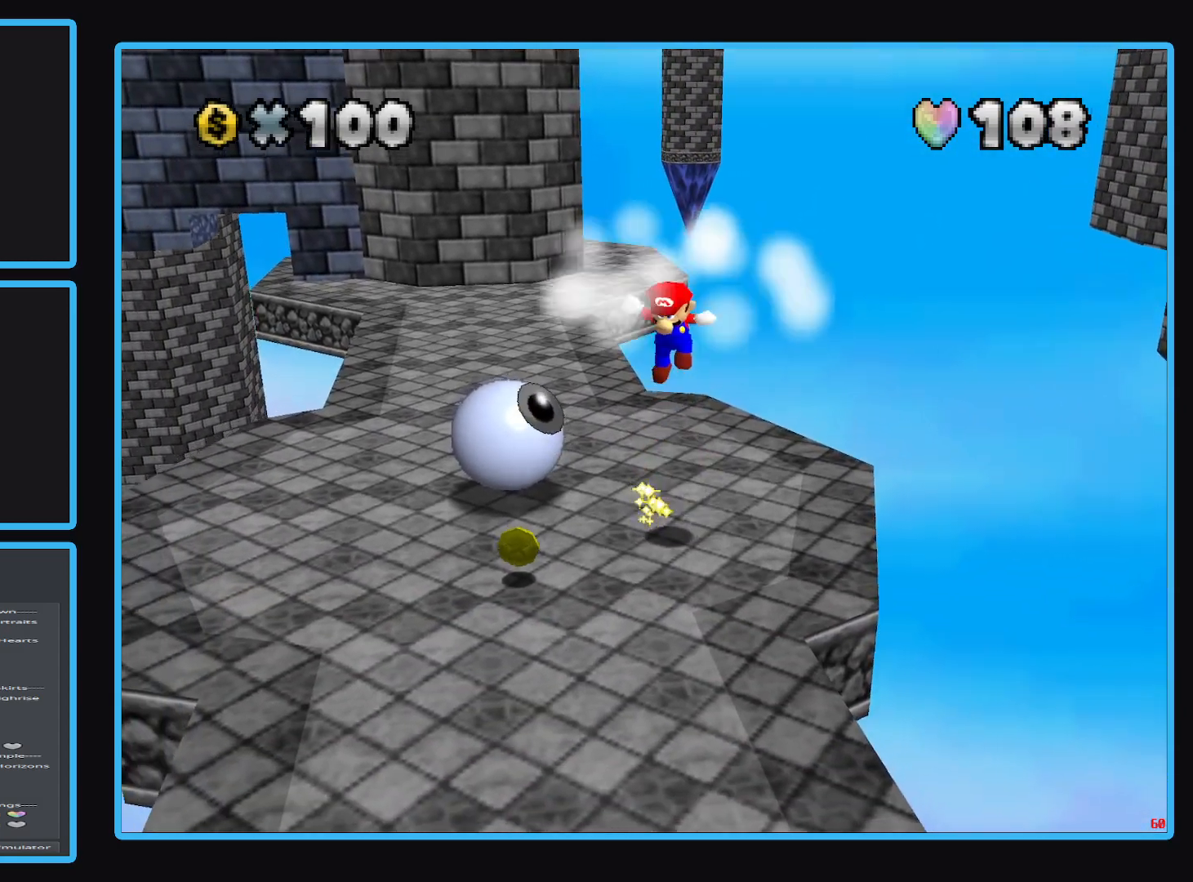
{"buttons": [], "left_stick": "center", "right_stick": "center", "events": [[17, "left_stick", "up"], [233, "left_stick", "center"]]}
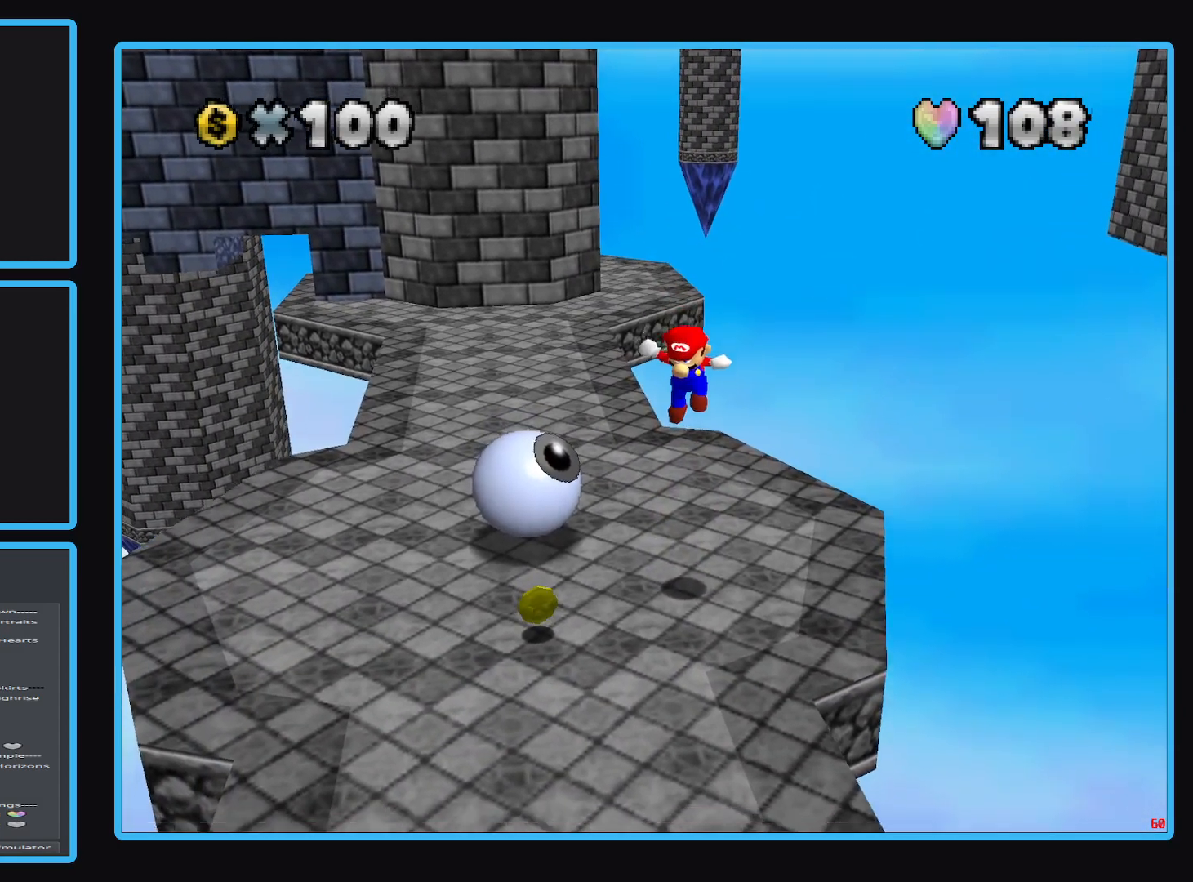
{"buttons": [], "left_stick": "center", "right_stick": "center", "events": [[33, "B", "down"], [167, "B", "up"]]}
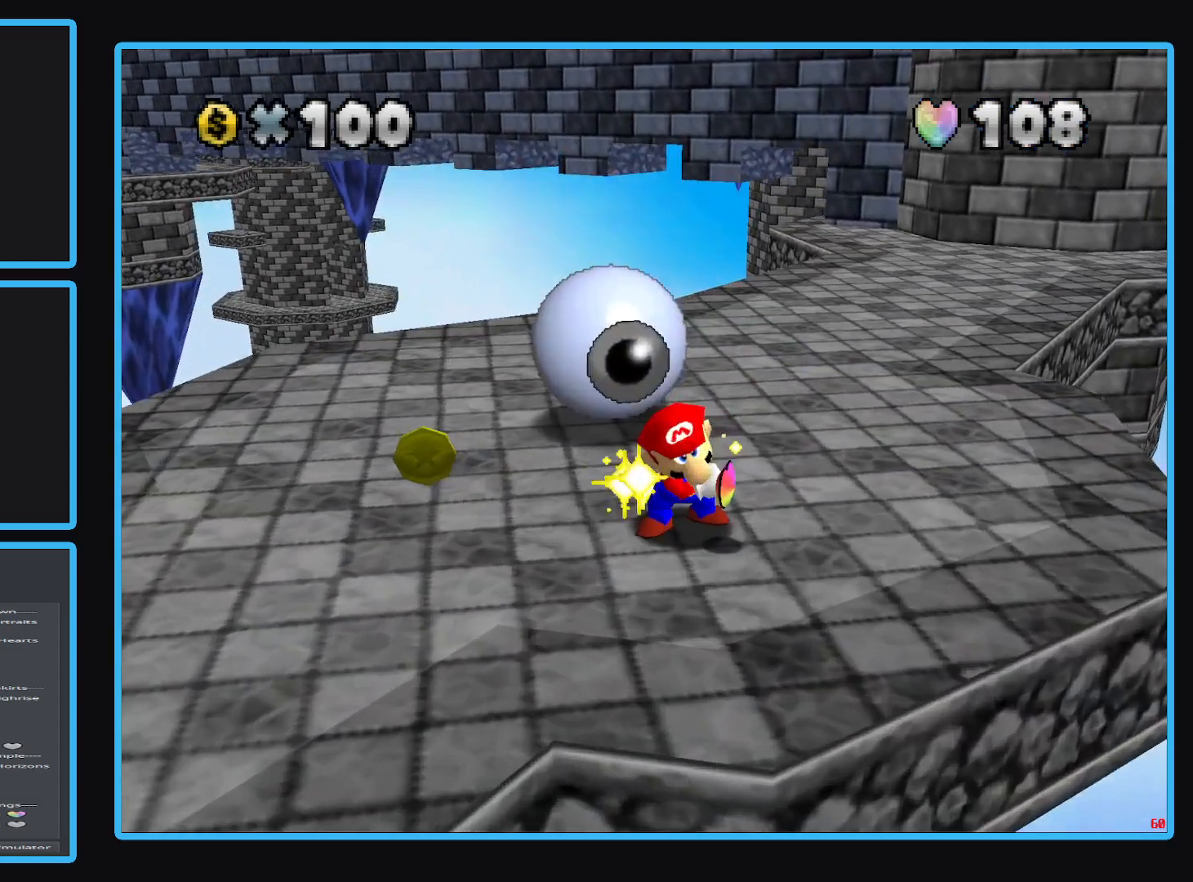
{"buttons": [], "left_stick": "center", "right_stick": "center", "events": [[67, "B", "down"], [233, "B", "up"]]}
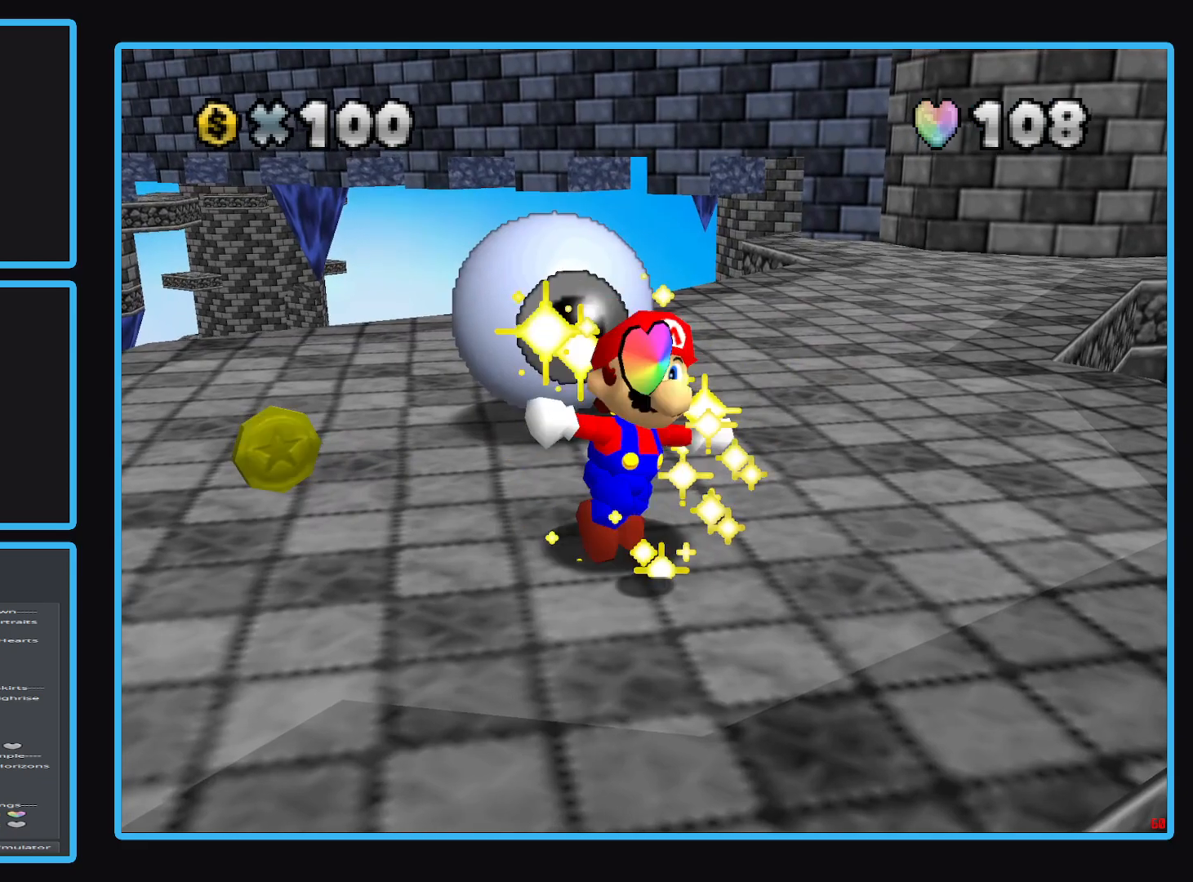
{"buttons": [], "left_stick": "center", "right_stick": "center", "events": [[333, "B", "down"], [483, "B", "up"]]}
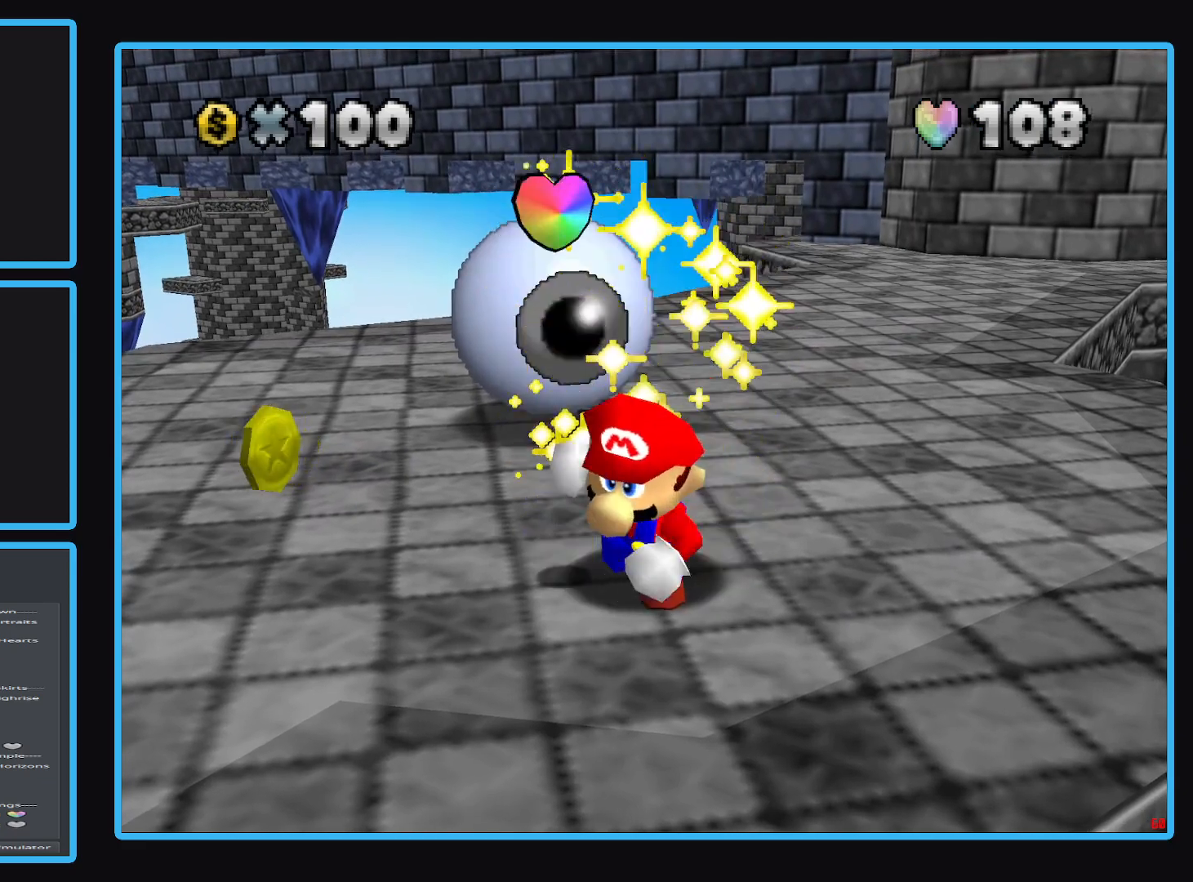
{"buttons": ["B"], "left_stick": "center", "right_stick": "center", "events": [[133, "B", "down"], [283, "B", "up"], [400, "B", "down"]]}
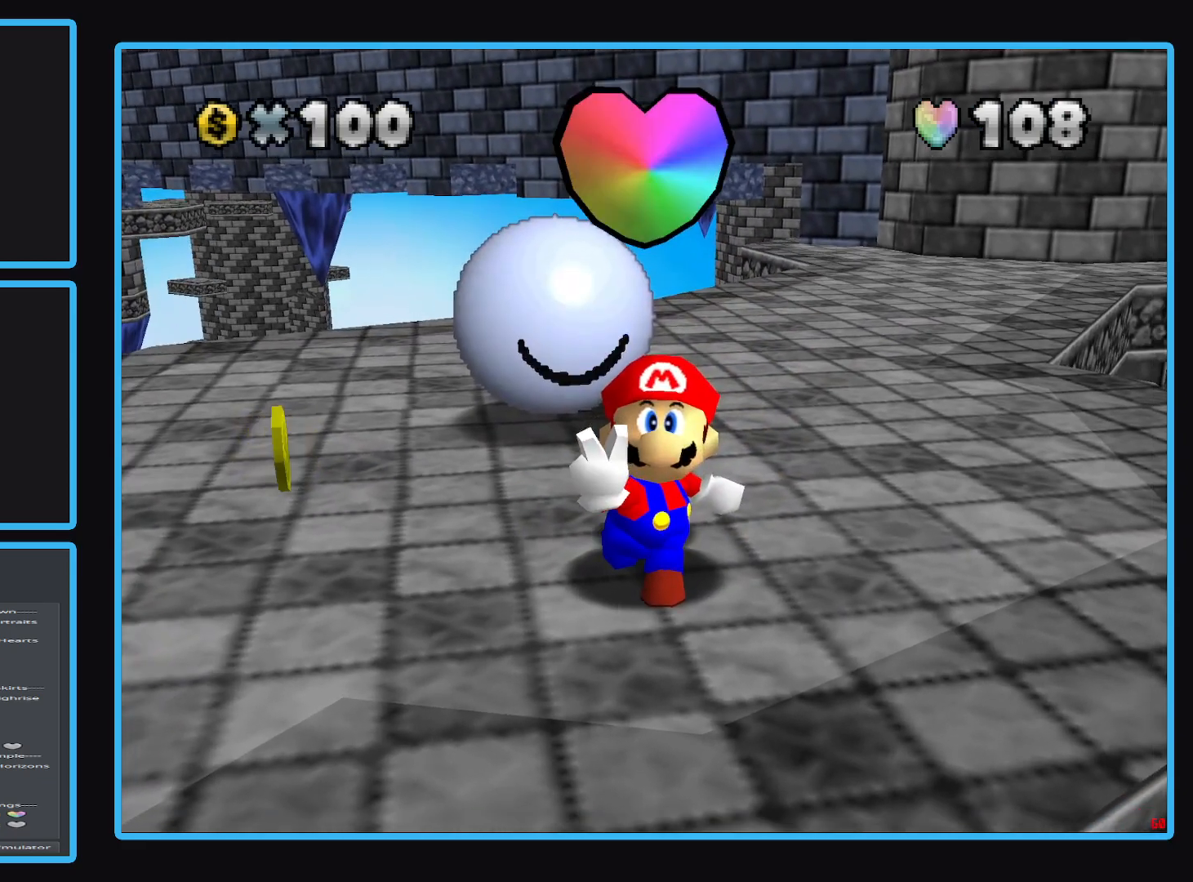
{"buttons": [], "left_stick": "center", "right_stick": "center", "events": [[50, "B", "up"], [117, "R1", "down"], [283, "R1", "up"]]}
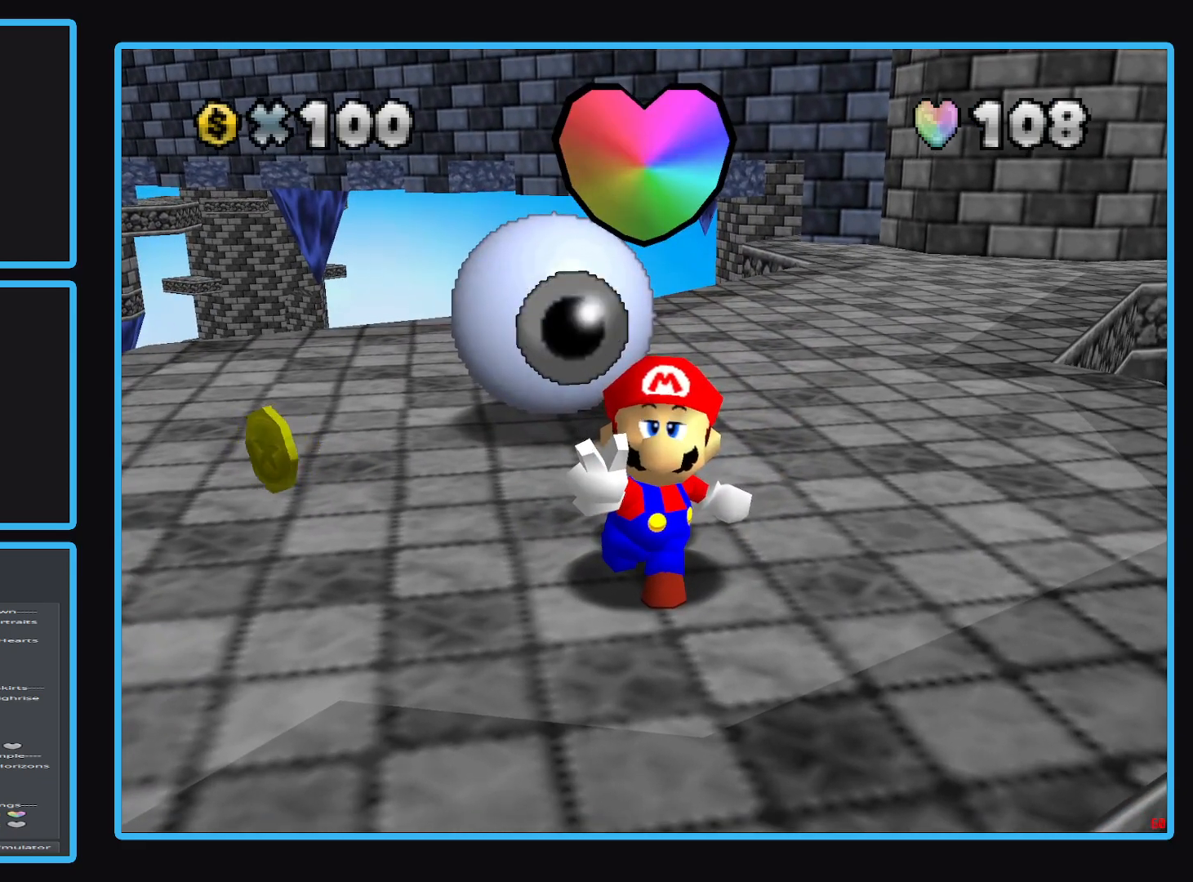
{"buttons": [], "left_stick": "center", "right_stick": "center", "events": []}
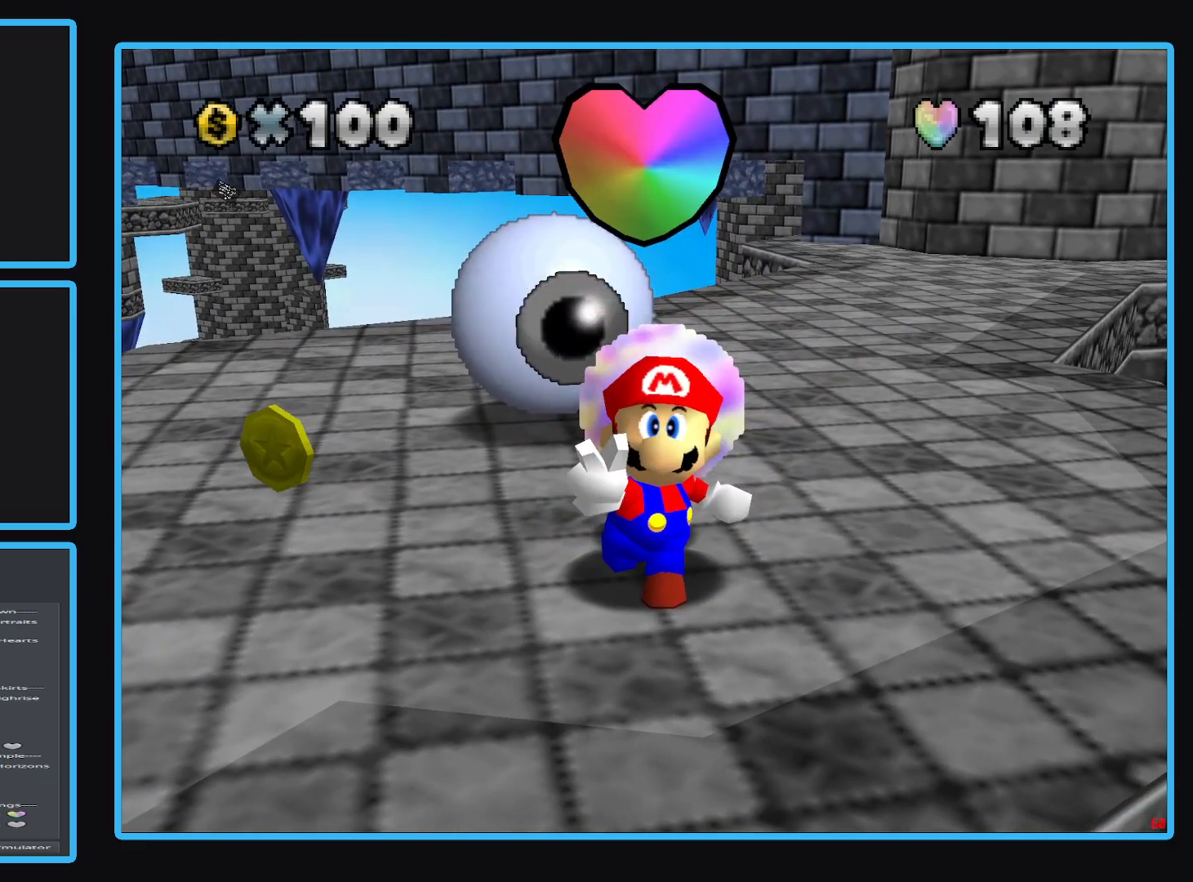
{"buttons": ["A"], "left_stick": "center", "right_stick": "center", "events": [[467, "A", "down"]]}
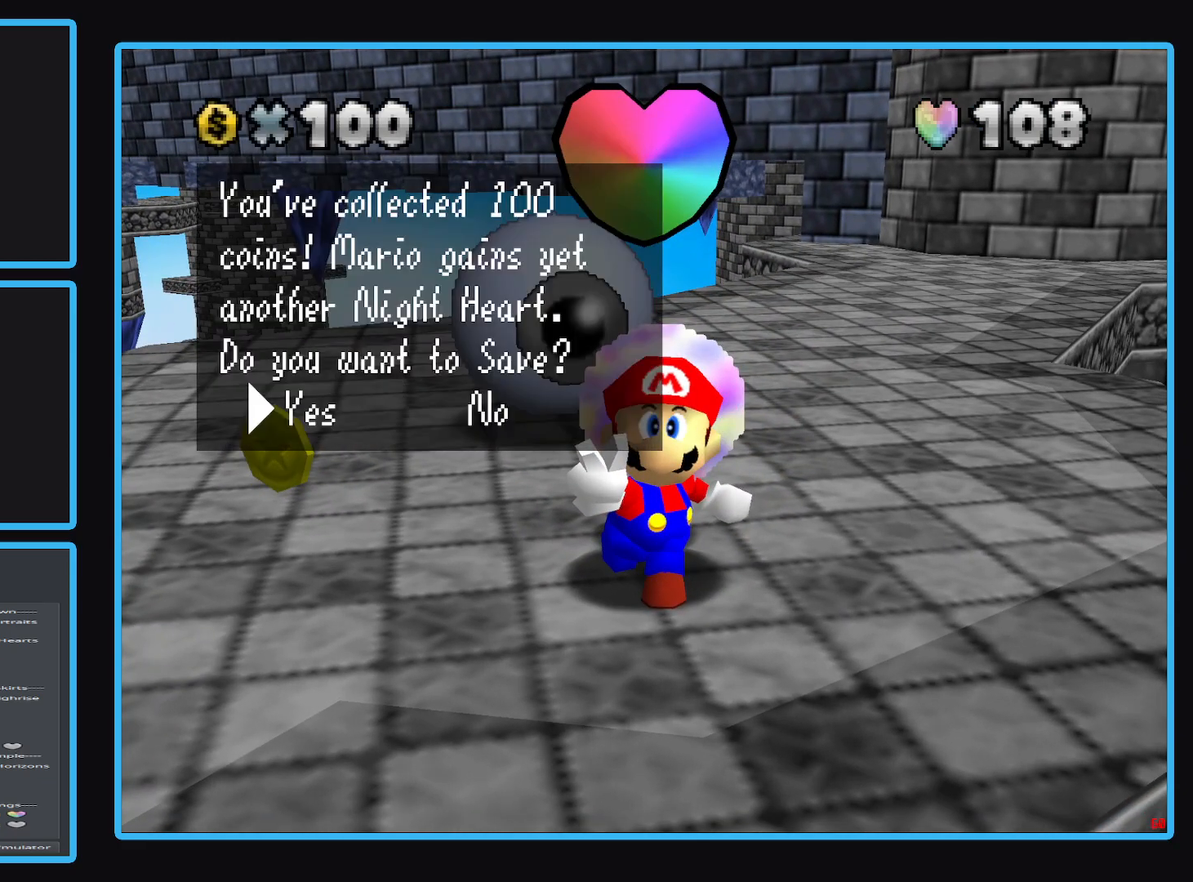
{"buttons": [], "left_stick": "center", "right_stick": "center", "events": [[100, "A", "up"]]}
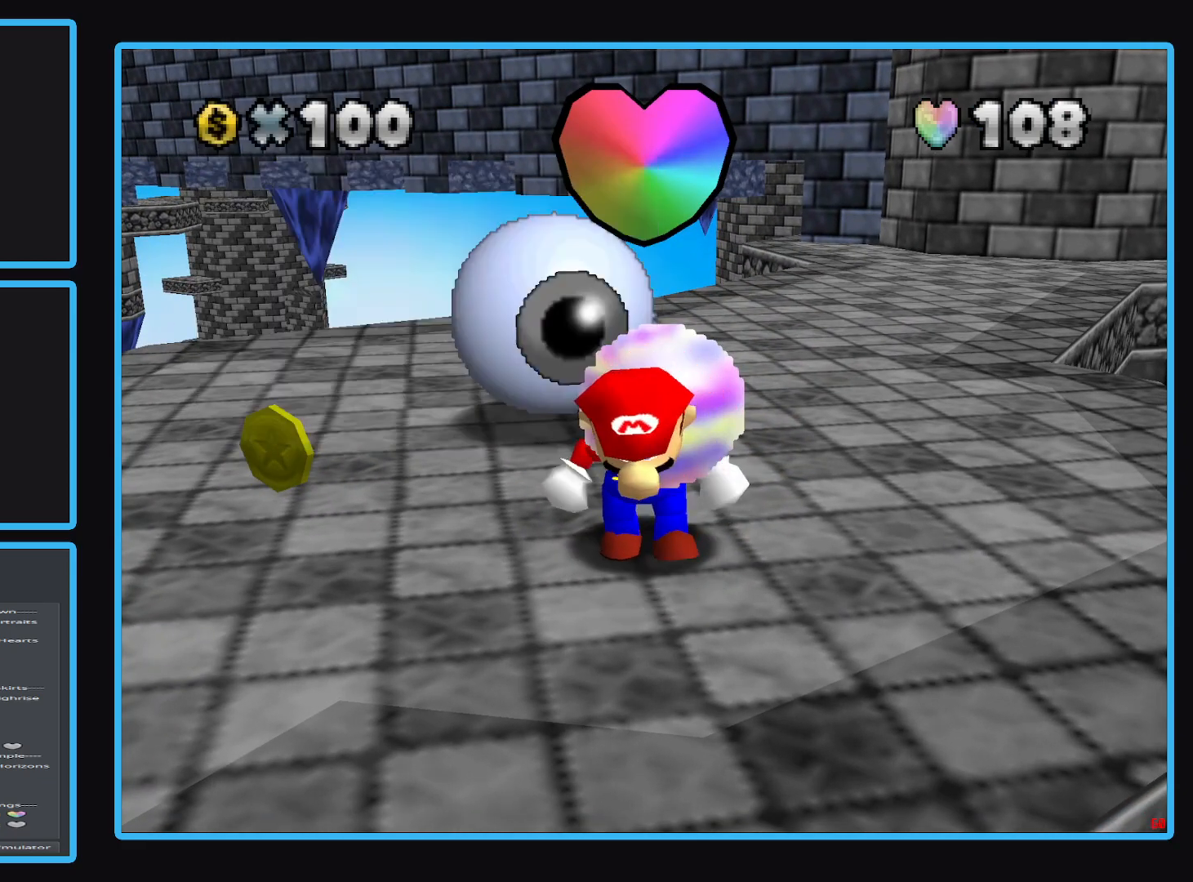
{"buttons": [], "left_stick": "left", "right_stick": "center", "events": [[67, "left_stick", "left"]]}
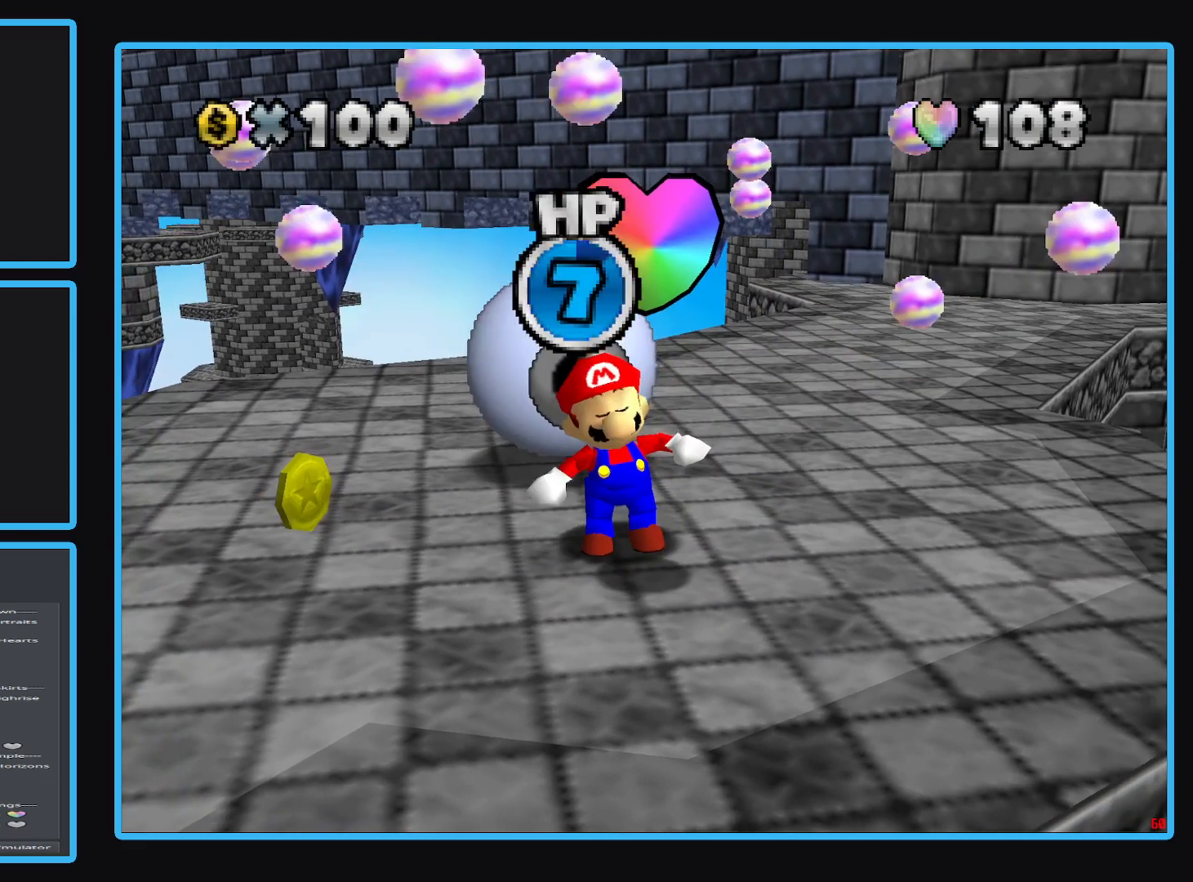
{"buttons": [], "left_stick": "down-left", "right_stick": "center", "events": [[317, "left_stick", "center"], [383, "left_stick", "down"], [433, "left_stick", "down-left"]]}
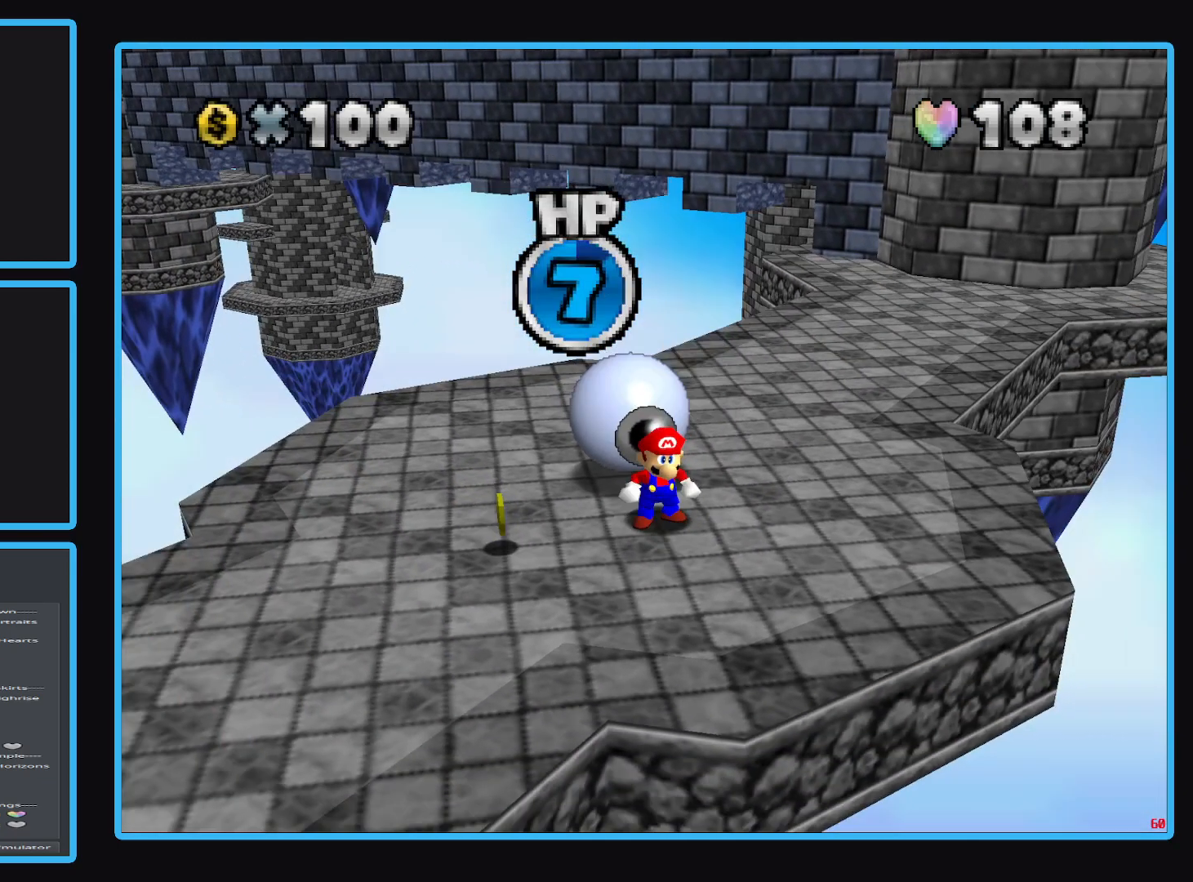
{"buttons": [], "left_stick": "down-left", "right_stick": "center", "events": []}
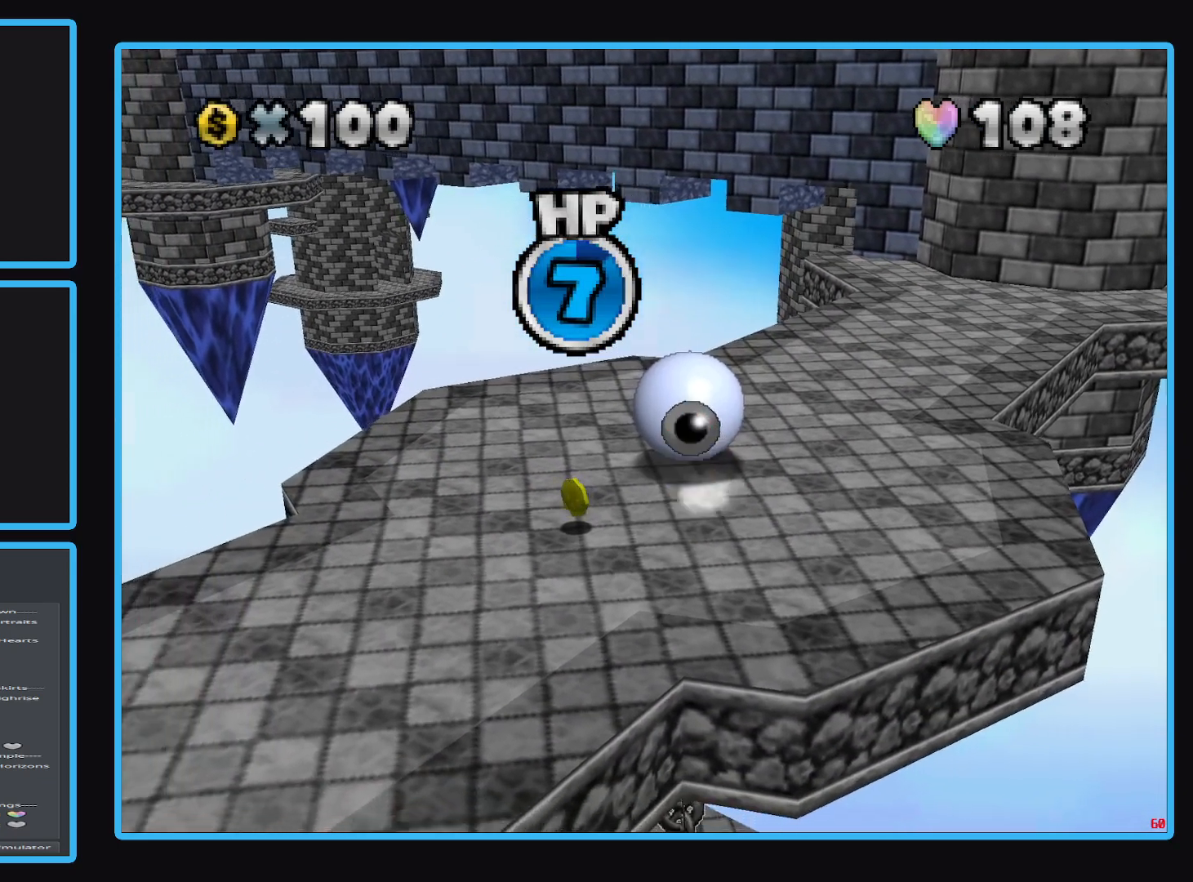
{"buttons": [], "left_stick": "up-left", "right_stick": "center", "events": [[167, "left_stick", "left"], [383, "left_stick", "up-left"]]}
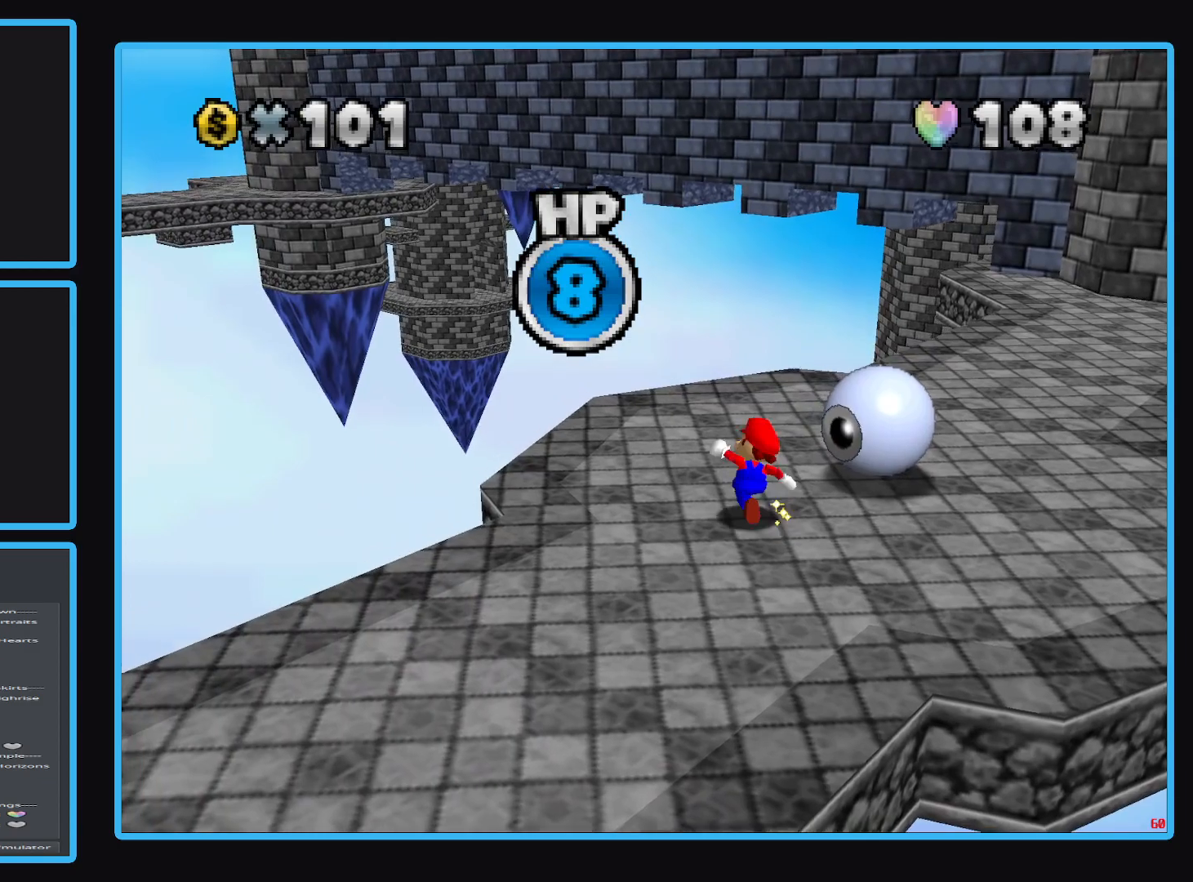
{"buttons": [], "left_stick": "up-right", "right_stick": "center", "events": [[83, "left_stick", "up"], [417, "left_stick", "up-right"]]}
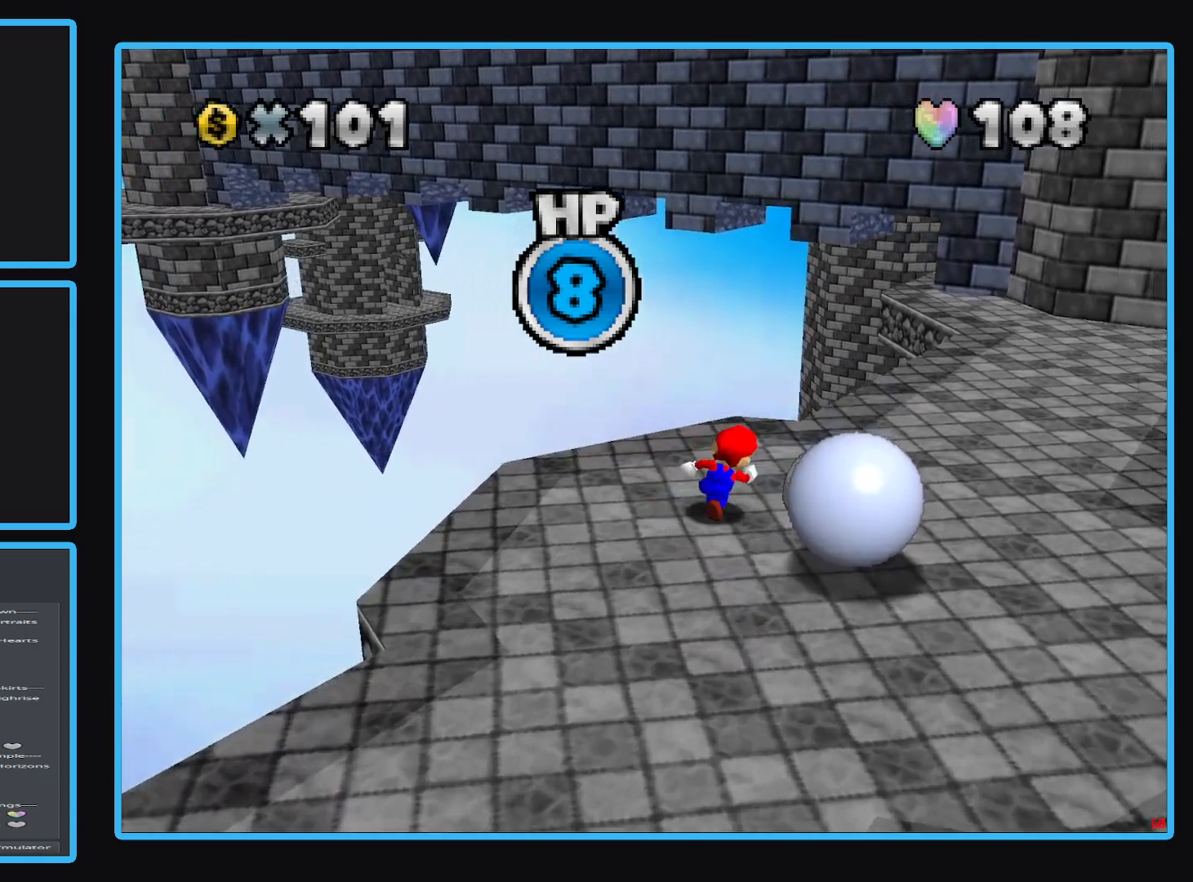
{"buttons": [], "left_stick": "down-right", "right_stick": "center", "events": [[250, "left_stick", "right"], [367, "left_stick", "down-right"]]}
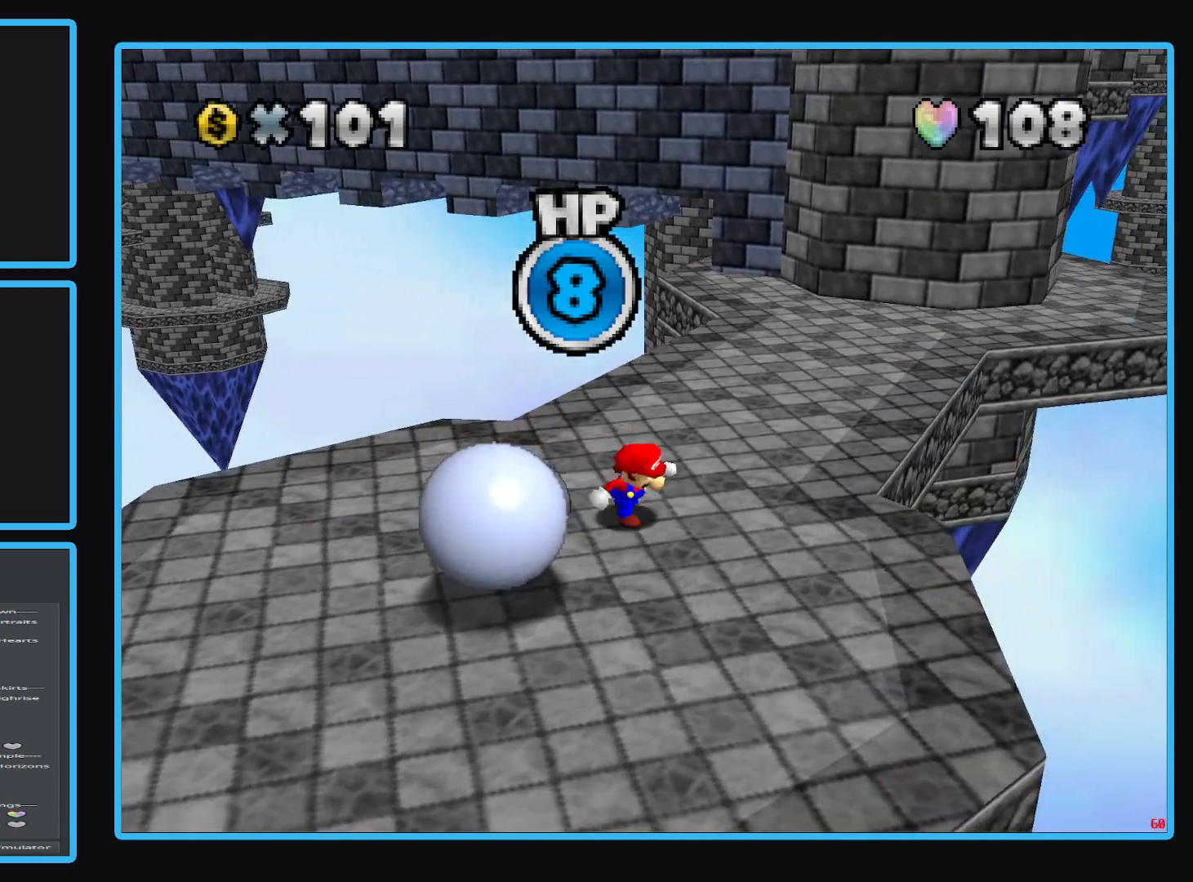
{"buttons": [], "left_stick": "down-left", "right_stick": "center", "events": [[117, "left_stick", "down"], [333, "left_stick", "down-left"]]}
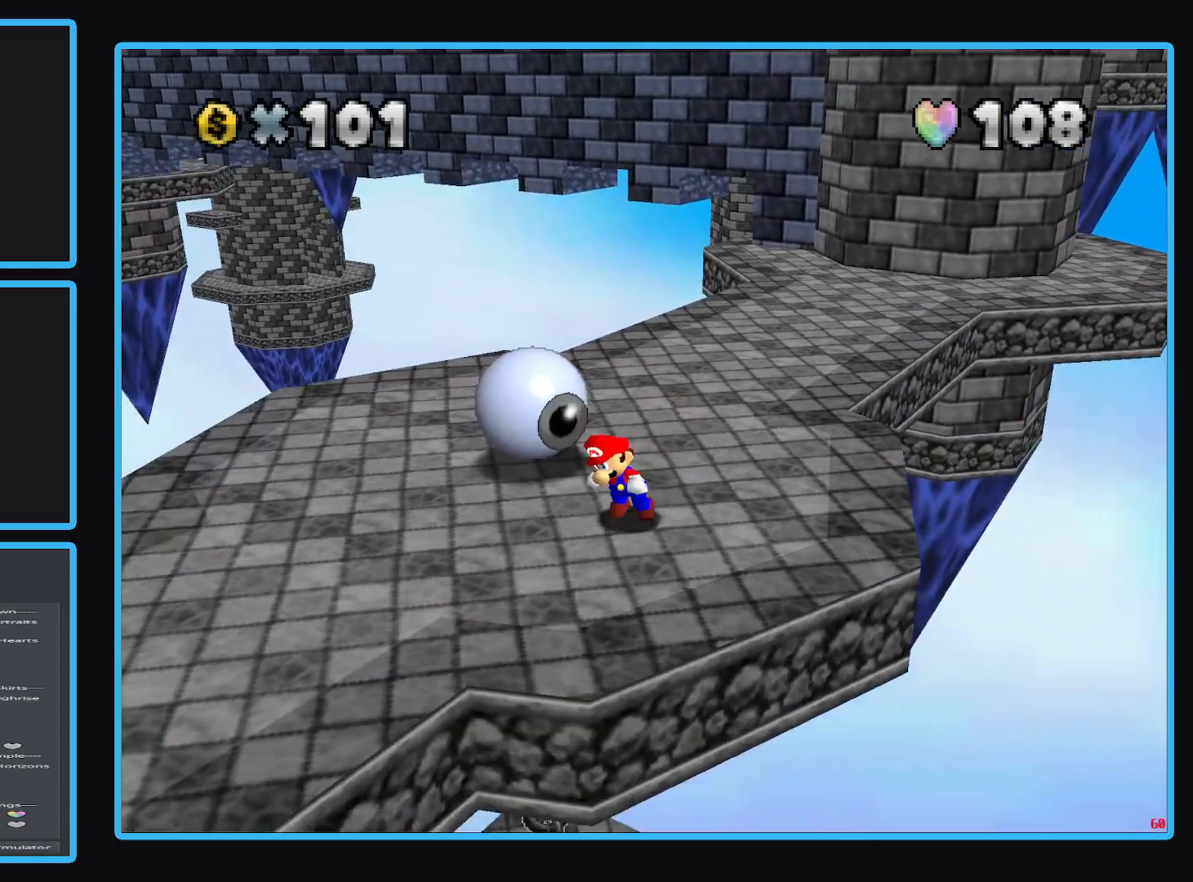
{"buttons": [], "left_stick": "up-left", "right_stick": "center", "events": [[133, "left_stick", "left"], [233, "left_stick", "up-left"]]}
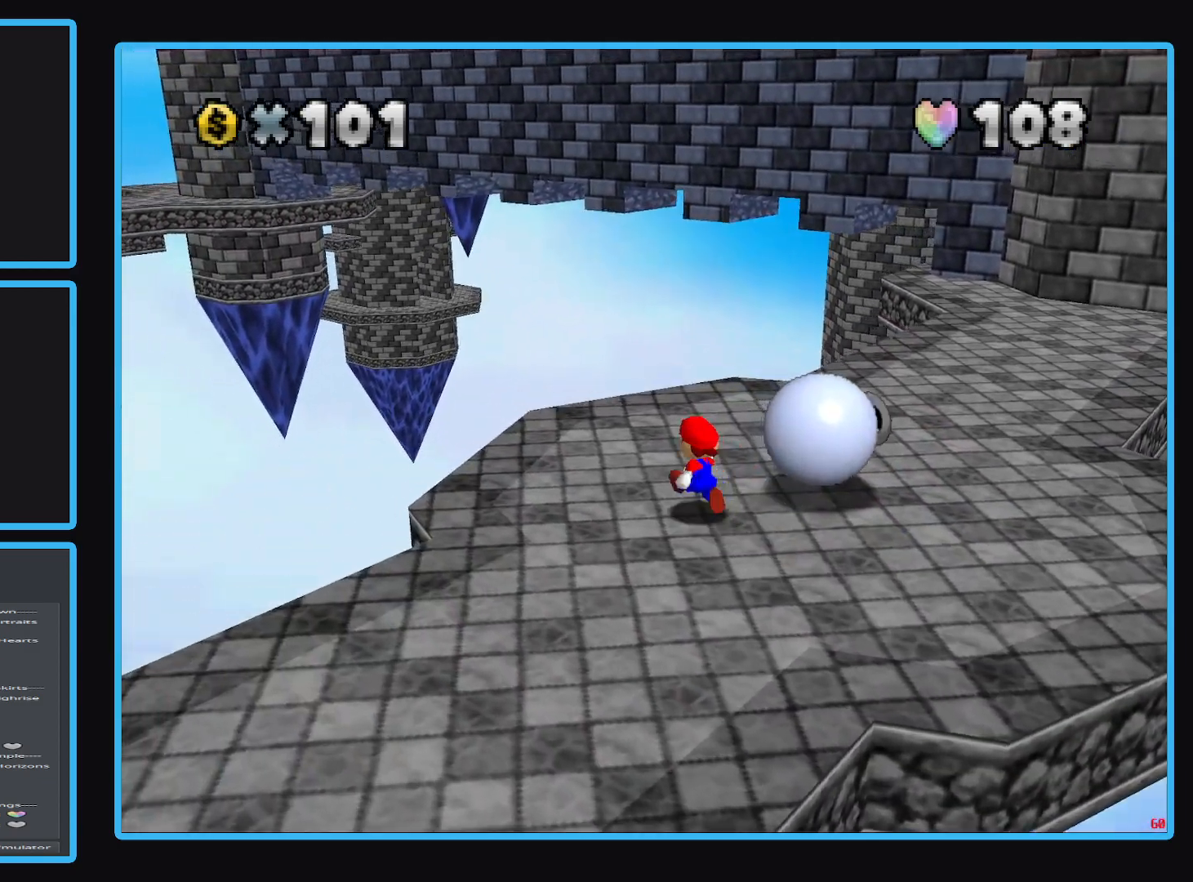
{"buttons": [], "left_stick": "right", "right_stick": "center", "events": [[217, "left_stick", "up-right"], [317, "B", "down"], [450, "left_stick", "right"], [467, "B", "up"]]}
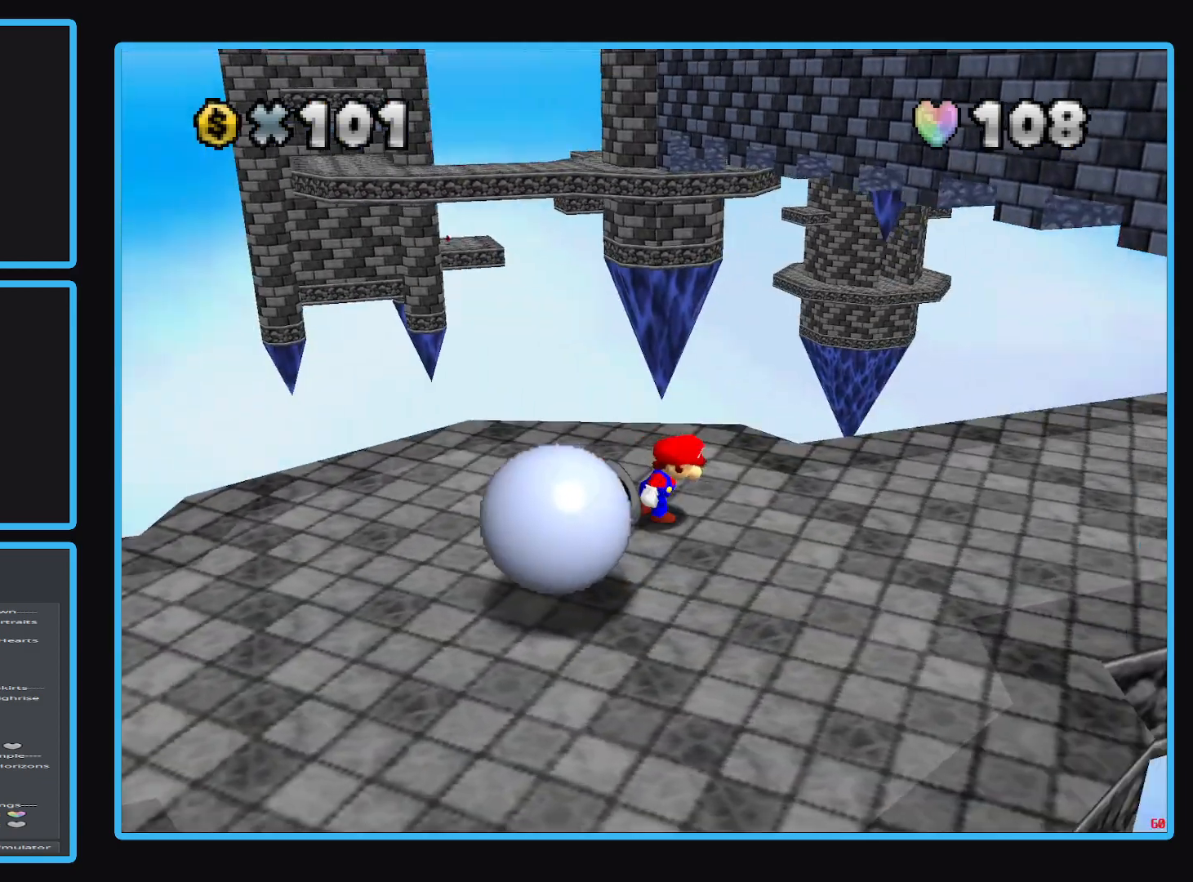
{"buttons": [], "left_stick": "center", "right_stick": "center", "events": [[50, "left_stick", "down-right"], [183, "left_stick", "down"], [500, "left_stick", "center"]]}
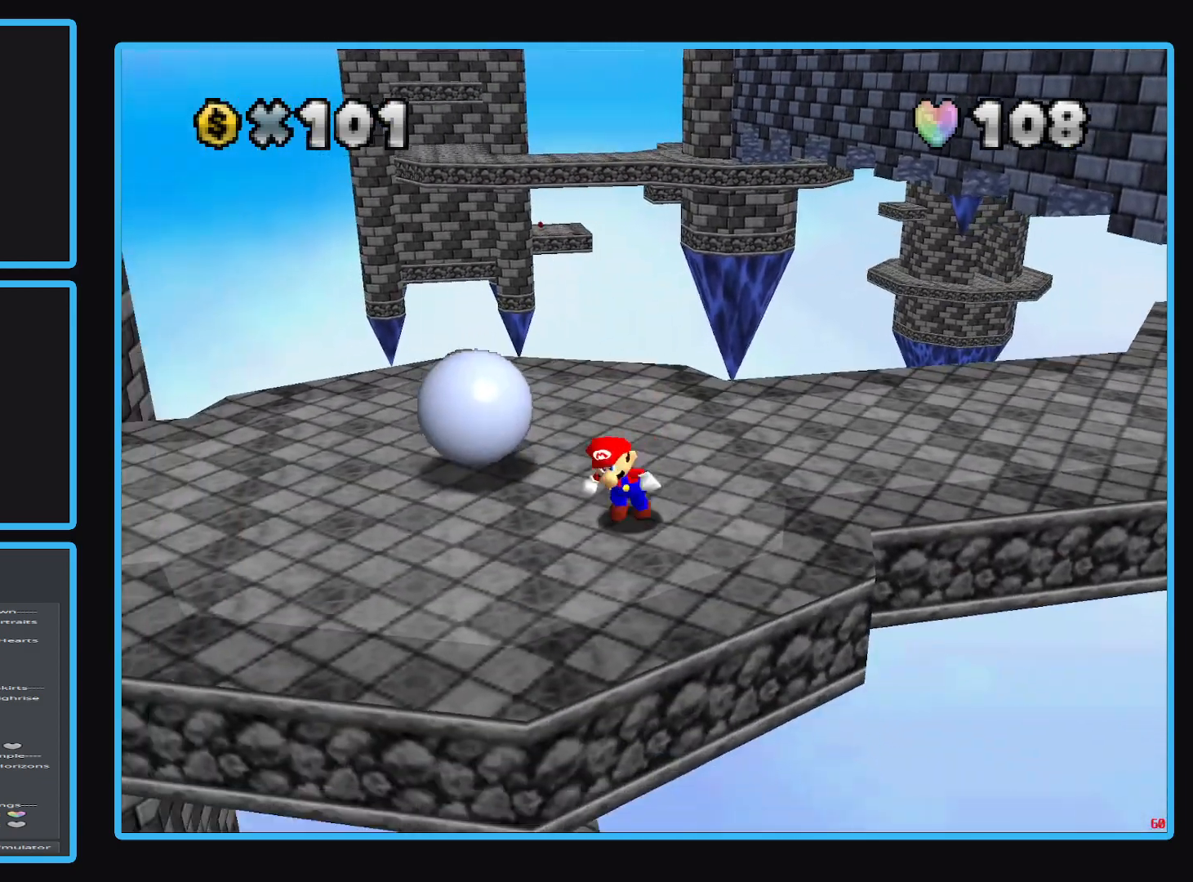
{"buttons": [], "left_stick": "center", "right_stick": "center", "events": [[233, "left_stick", "left"], [483, "left_stick", "center"]]}
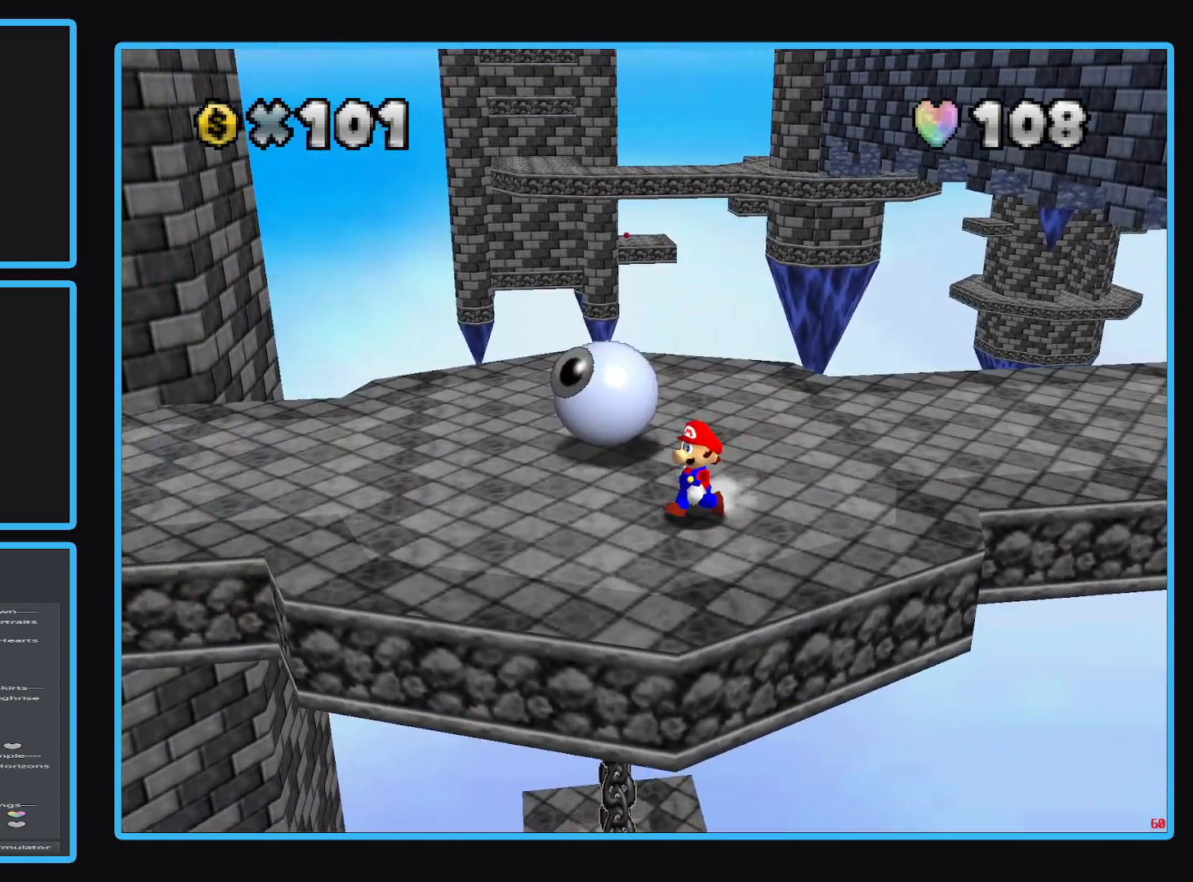
{"buttons": ["Y"], "left_stick": "center", "right_stick": "center", "events": [[167, "left_stick", "down-left"], [333, "left_stick", "center"], [433, "Y", "down"]]}
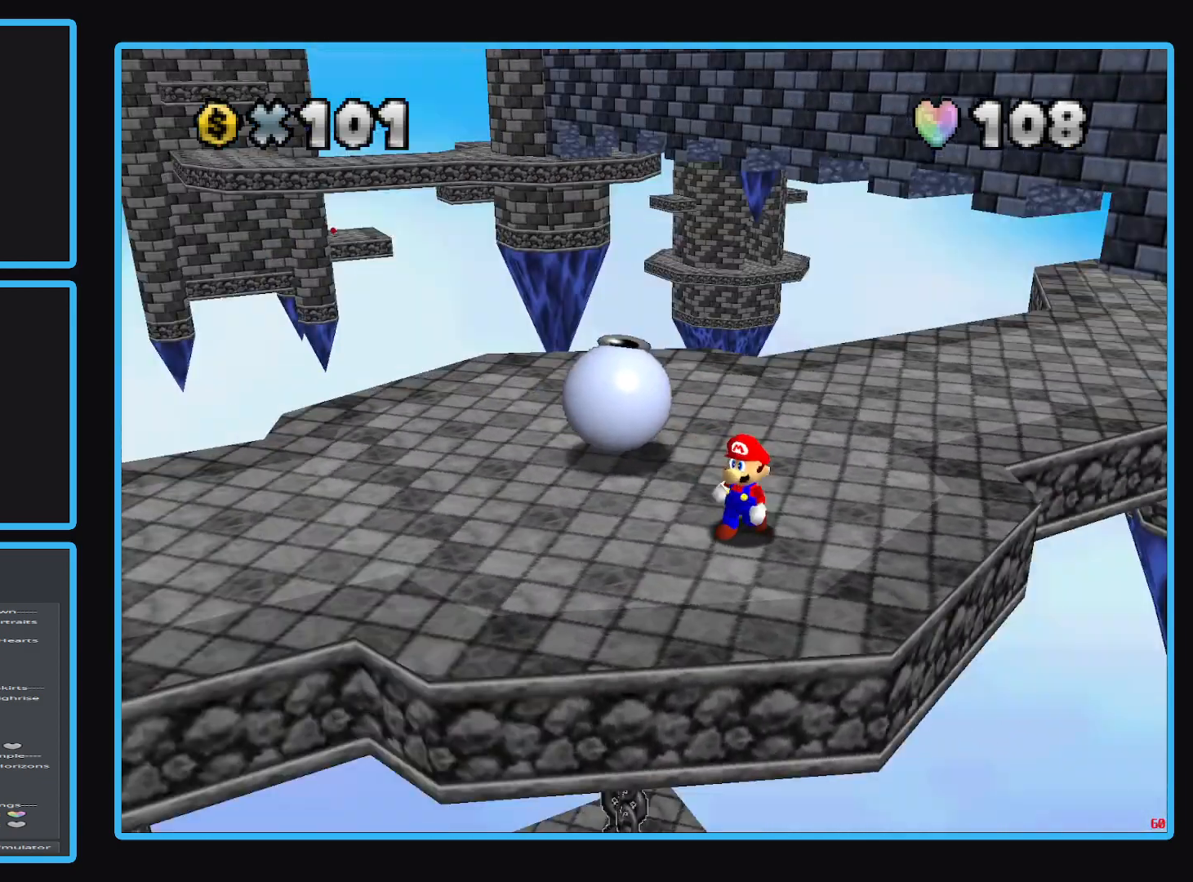
{"buttons": [], "left_stick": "center", "right_stick": "center", "events": [[50, "Y", "up"], [200, "left_stick", "down-left"], [350, "left_stick", "center"]]}